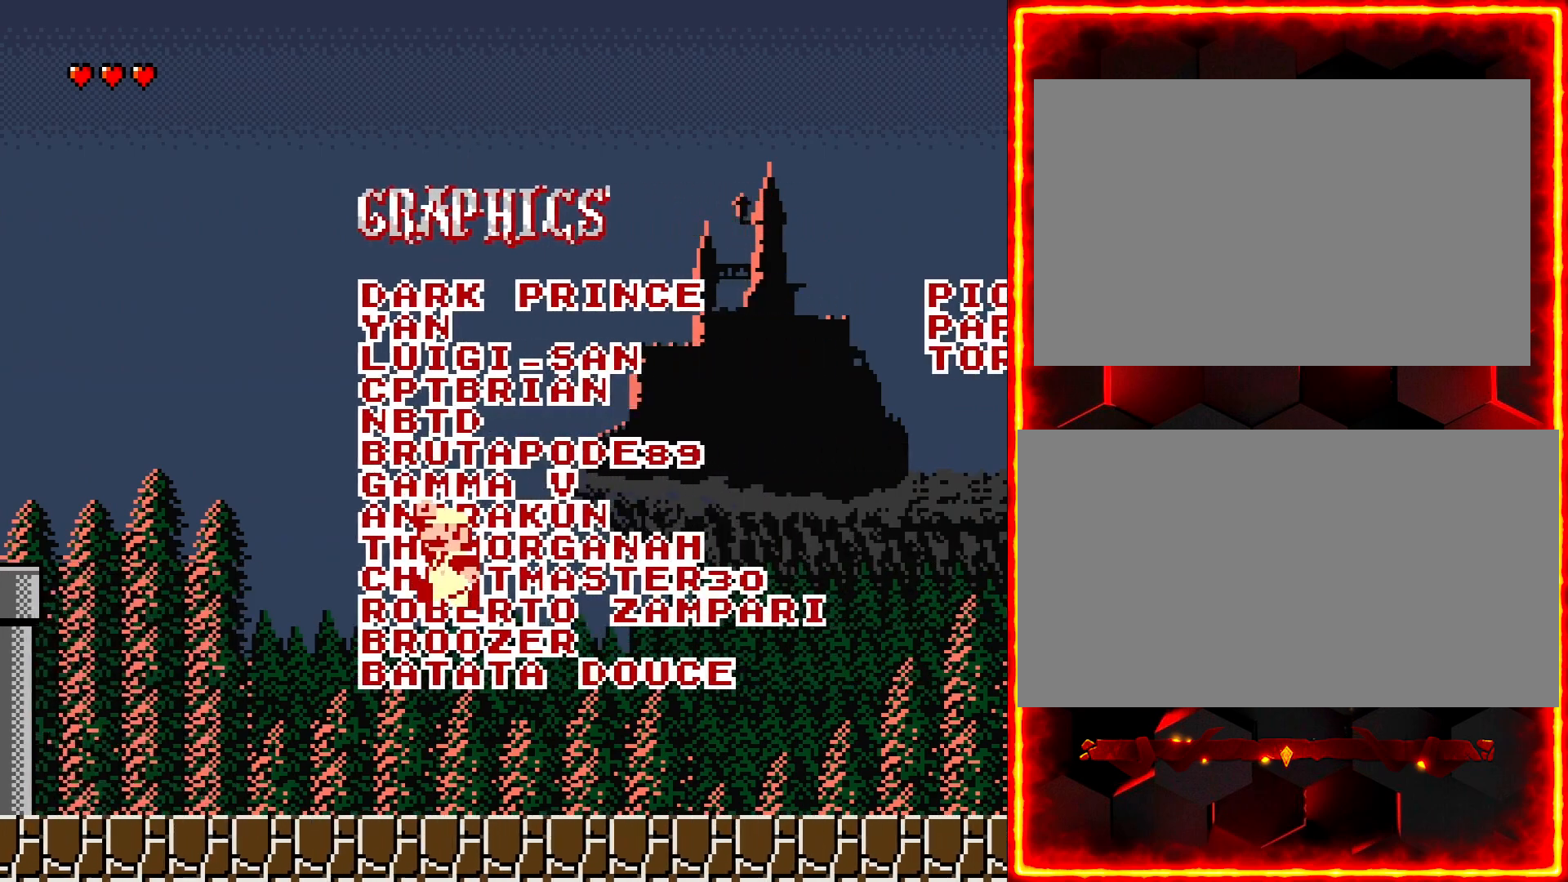
Gameplay with a controller (Nintendo layout); each line is a JSON object with the inputs held at the frame after it (dt_ms = milliseconds from this image to that frame). "events" lists button and stick changes between this image and that frame as [ms after this image, input, new state], when the widget could be followed in between. Not read: B DPAD_RIGHT L3 R3.
{"dt_ms": 500, "buttons": ["Y"], "events": []}
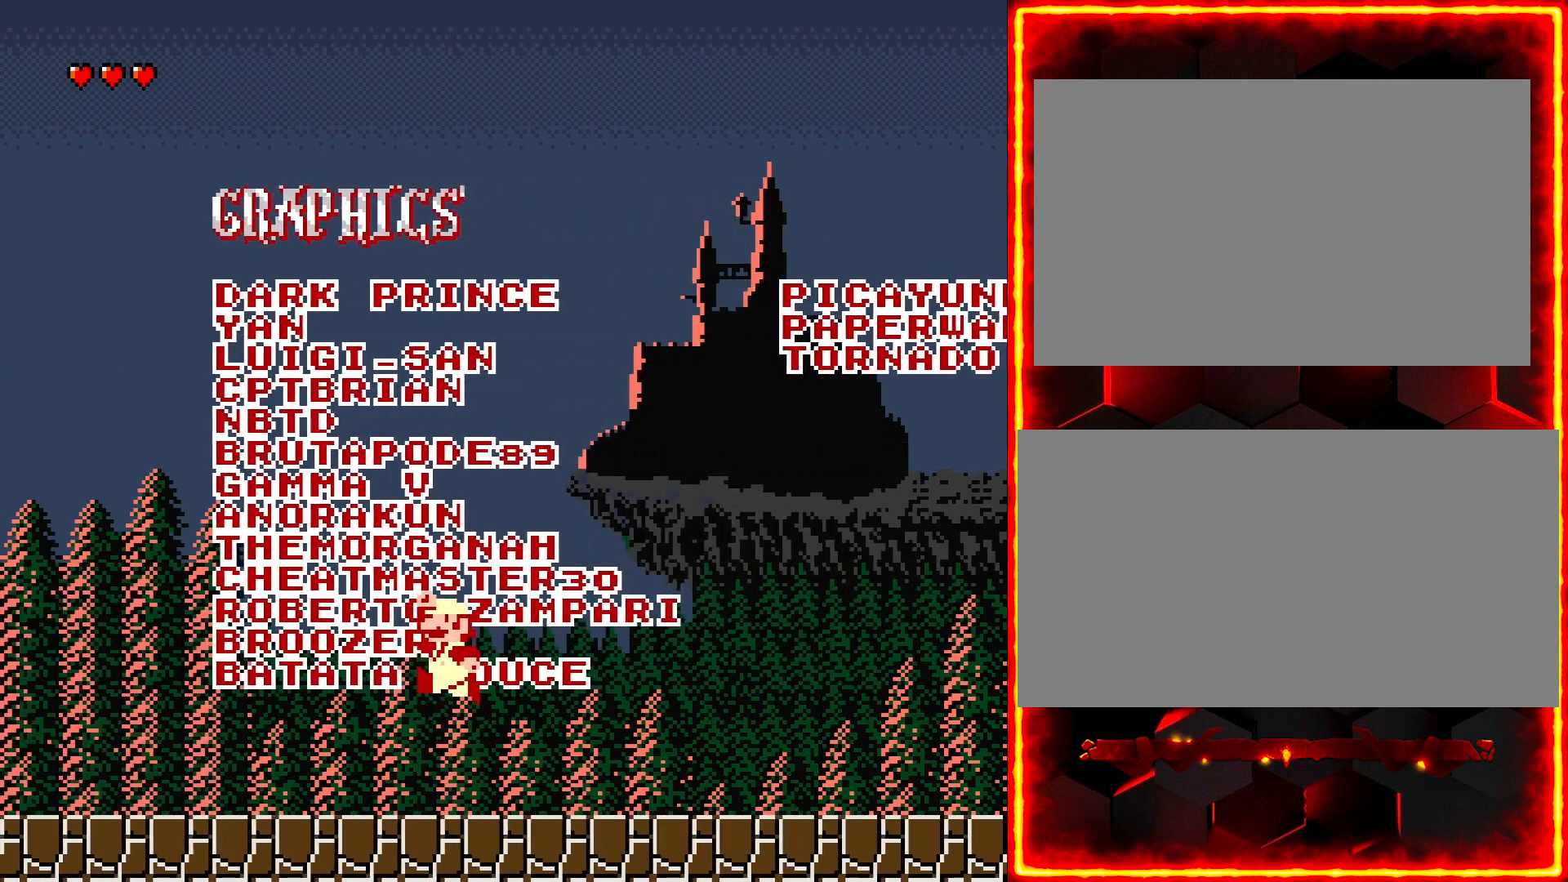
{"dt_ms": 500, "buttons": ["Y"], "events": []}
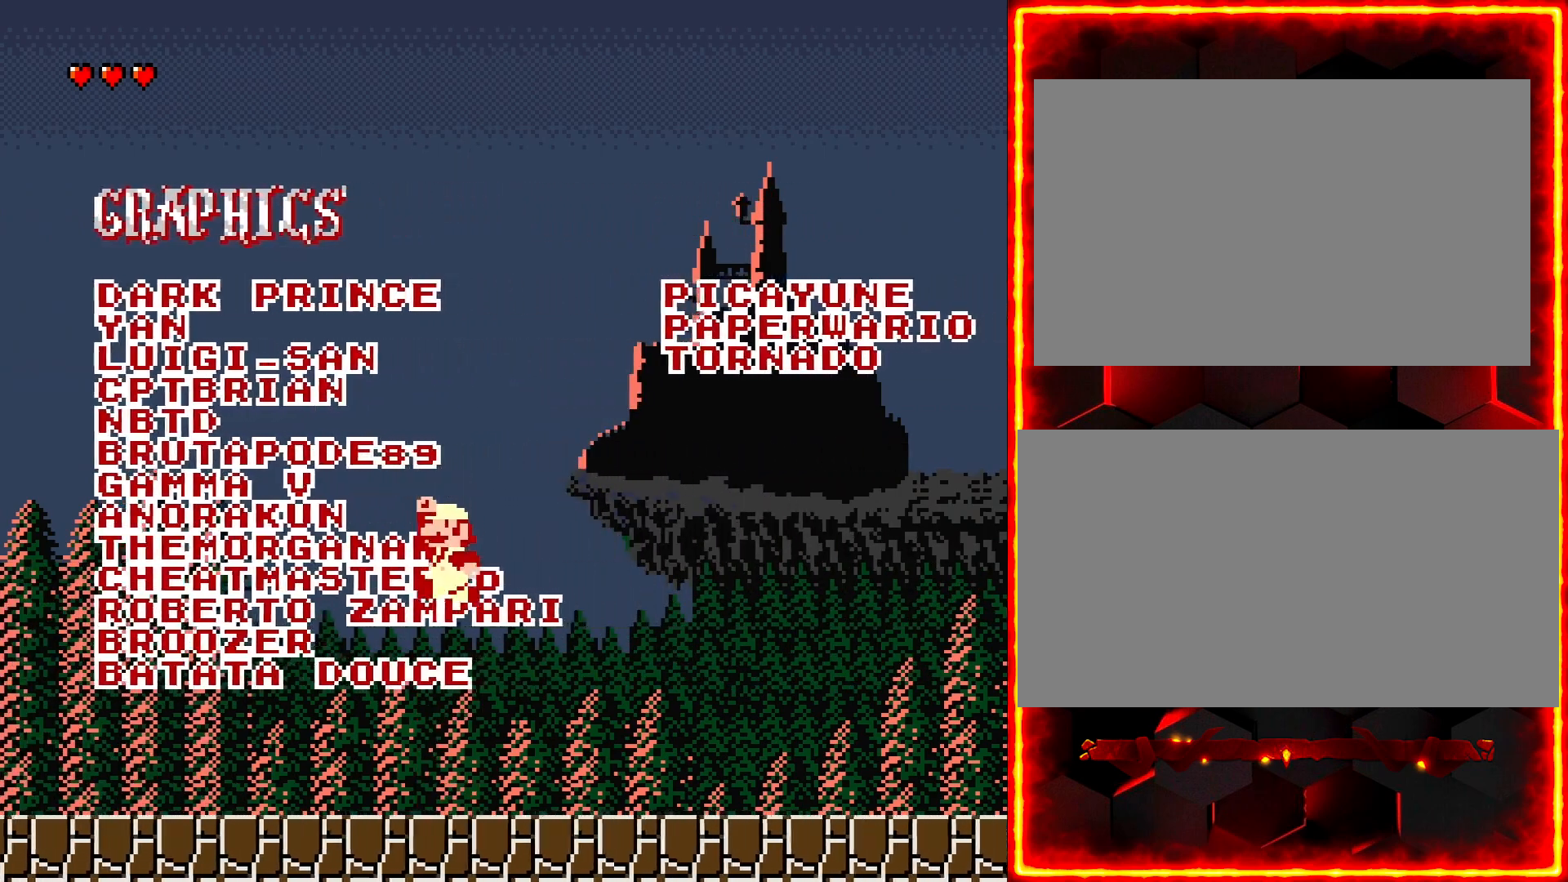
{"dt_ms": 500, "buttons": ["Y", "DPAD_DOWN"]}
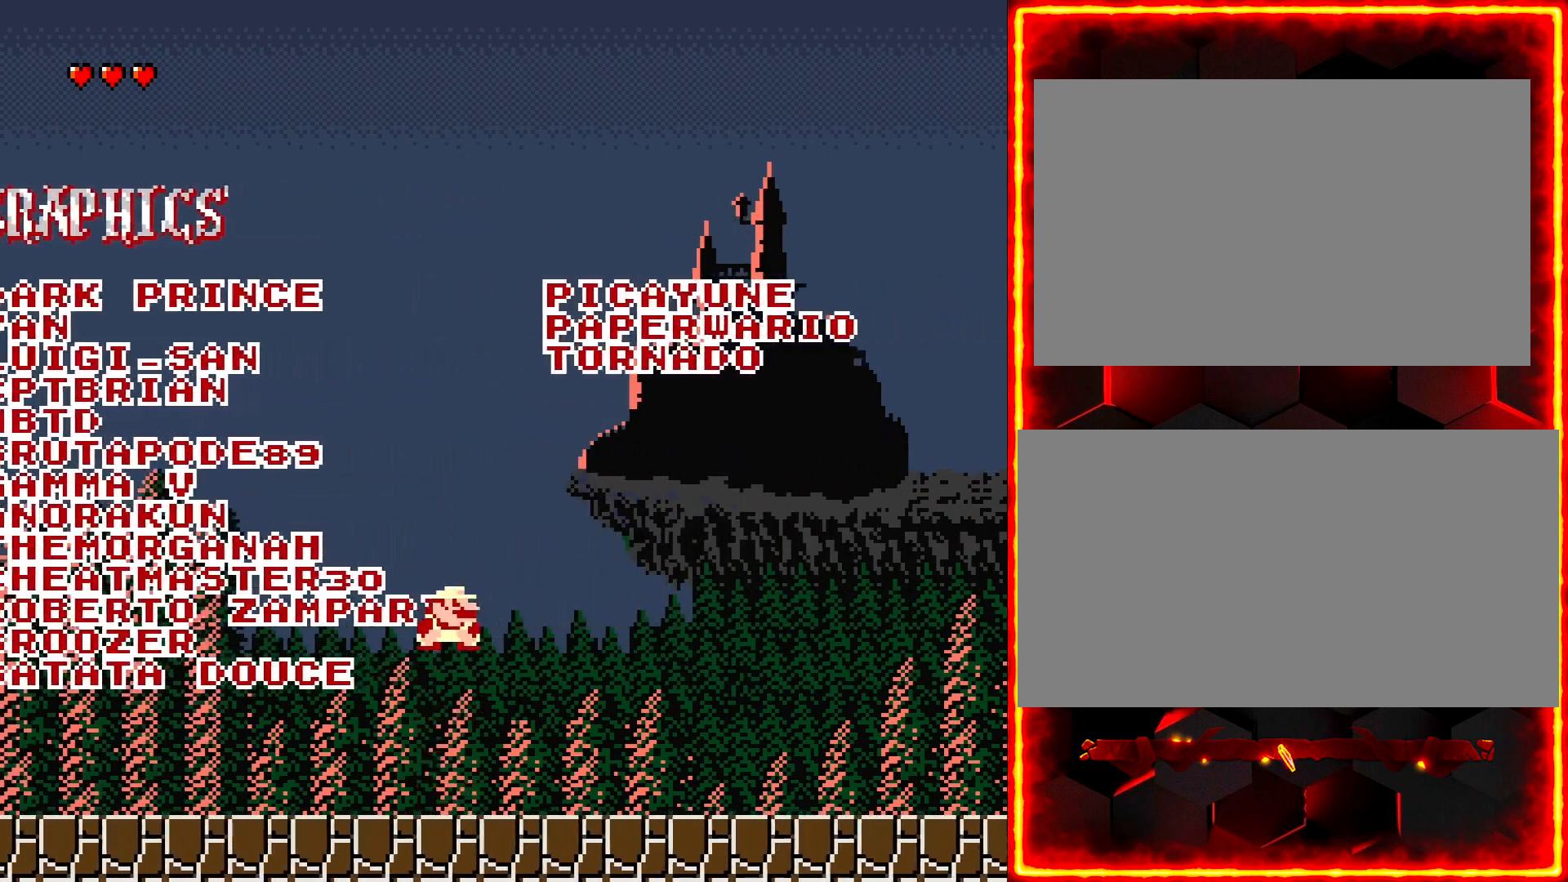
{"dt_ms": 1000, "buttons": ["Y", "DPAD_DOWN"]}
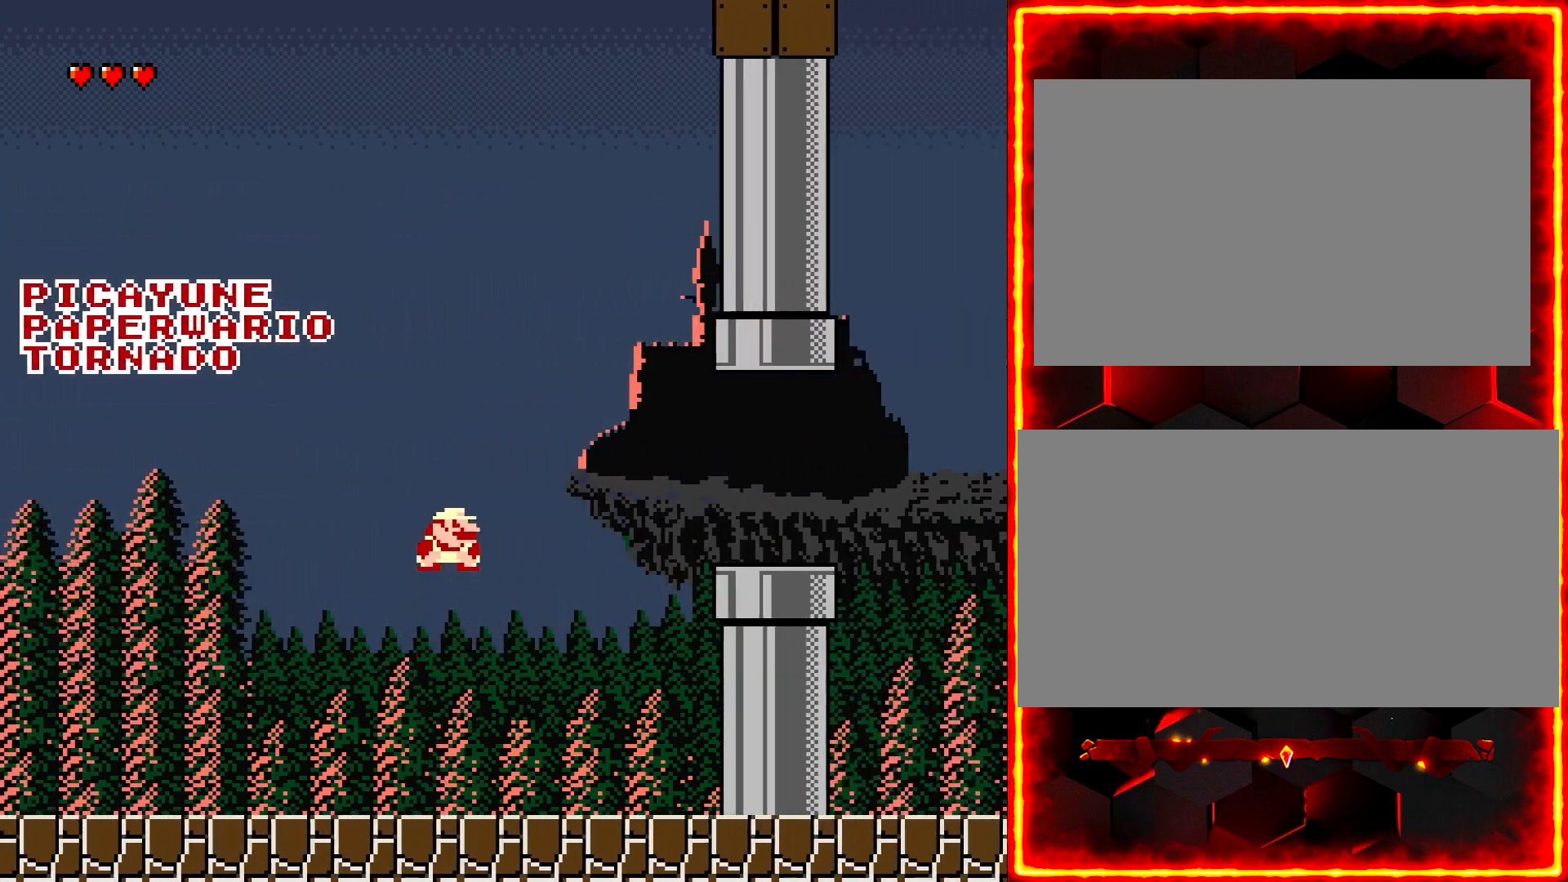
{"dt_ms": 500, "buttons": ["Y"], "events": [[167, "DPAD_DOWN", "up"], [250, "DPAD_LEFT", "down"], [350, "DPAD_LEFT", "up"]]}
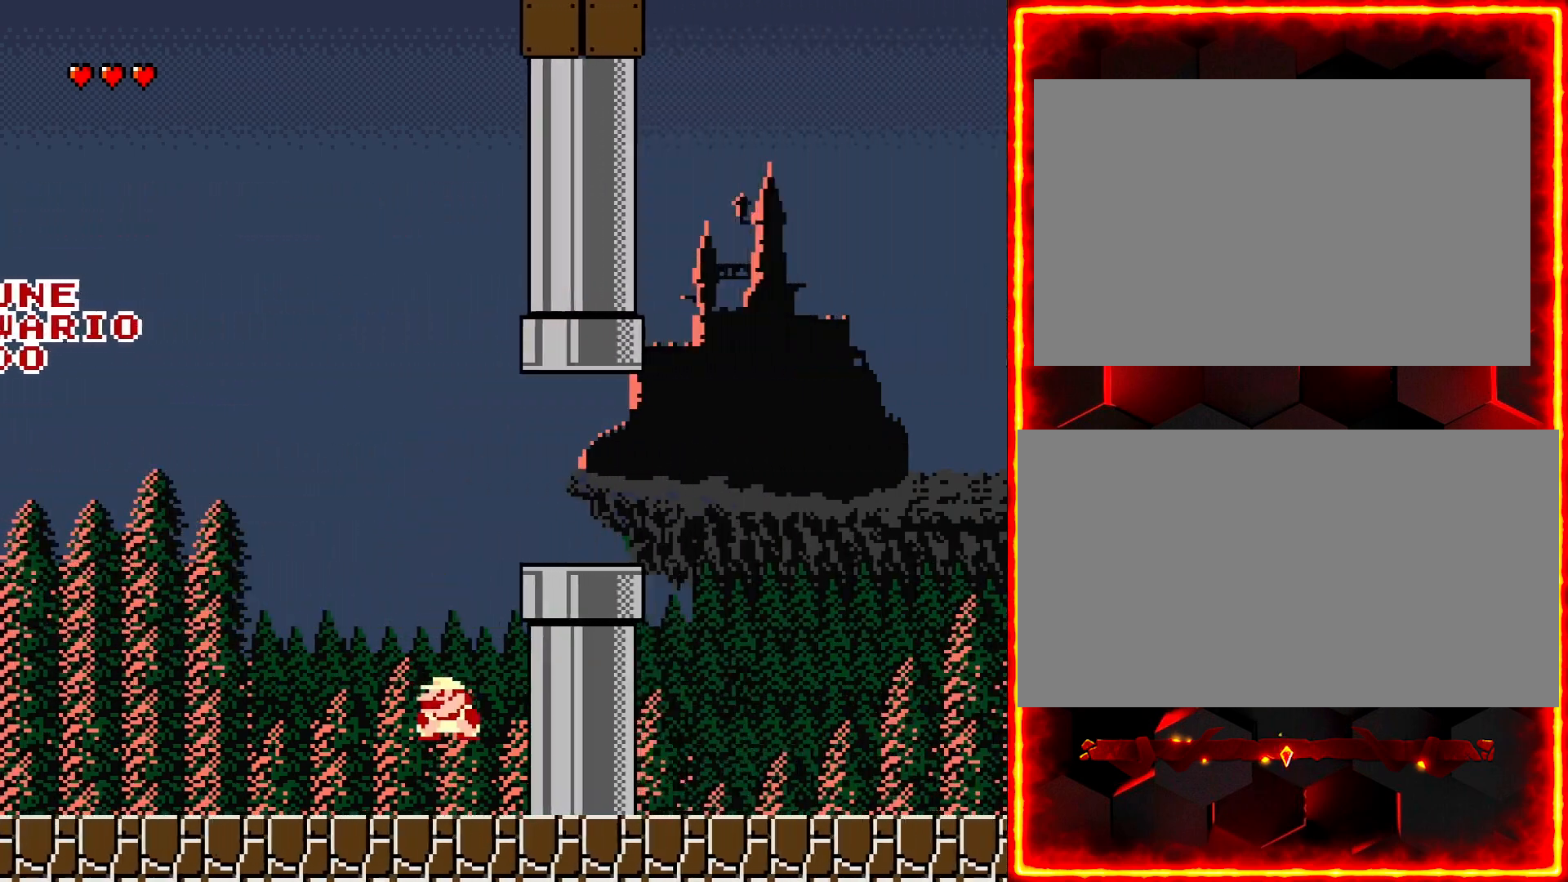
{"dt_ms": 500, "buttons": ["Y"], "events": []}
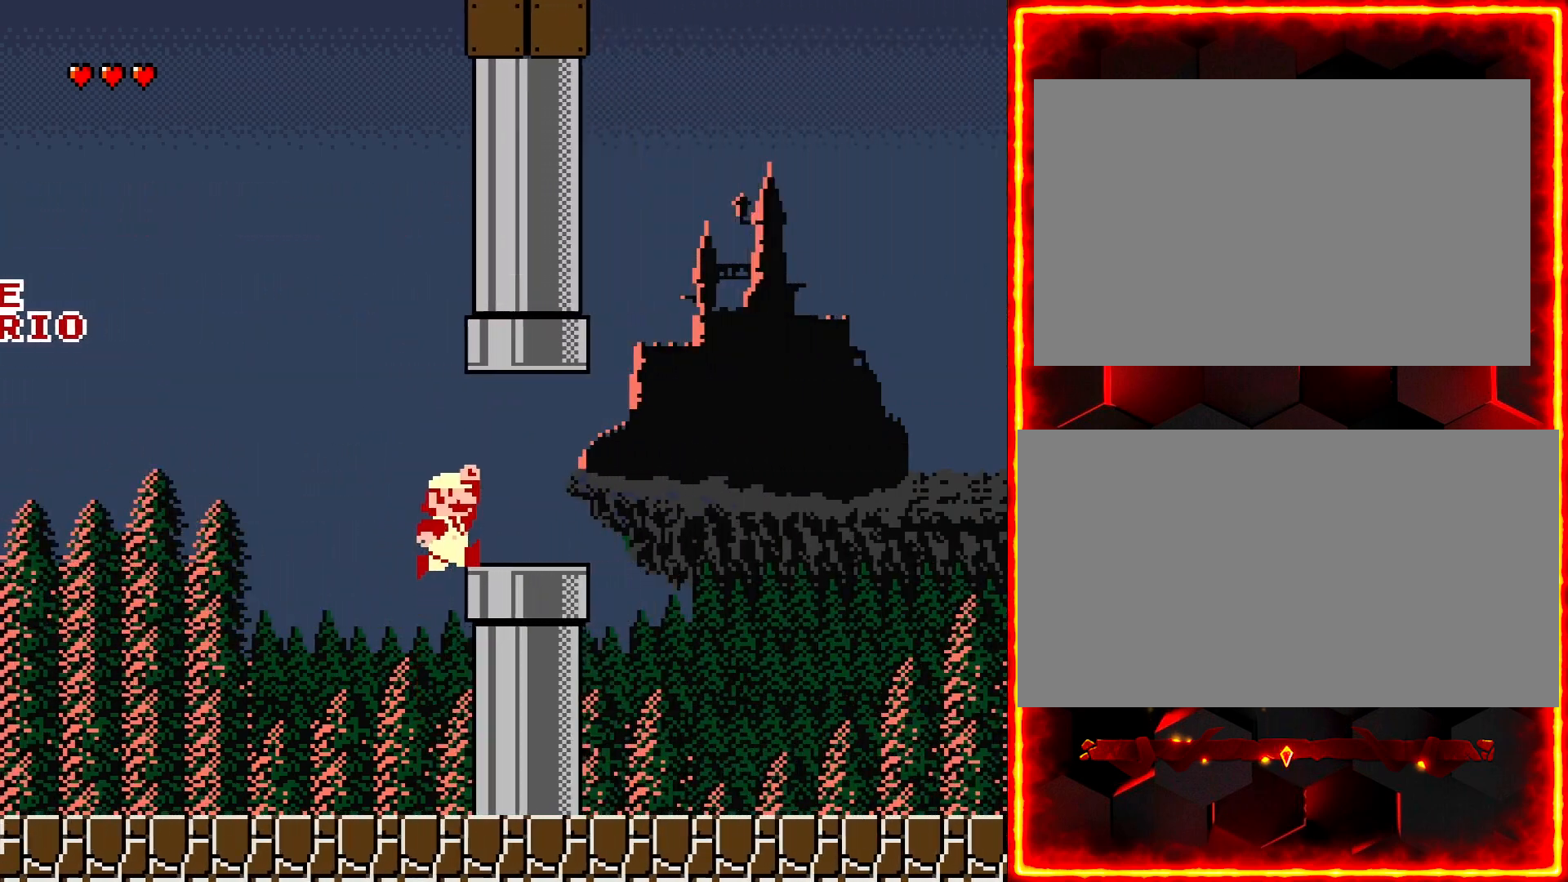
{"dt_ms": 500, "buttons": ["Y"], "events": [[233, "DPAD_UP", "down"], [417, "DPAD_UP", "up"]]}
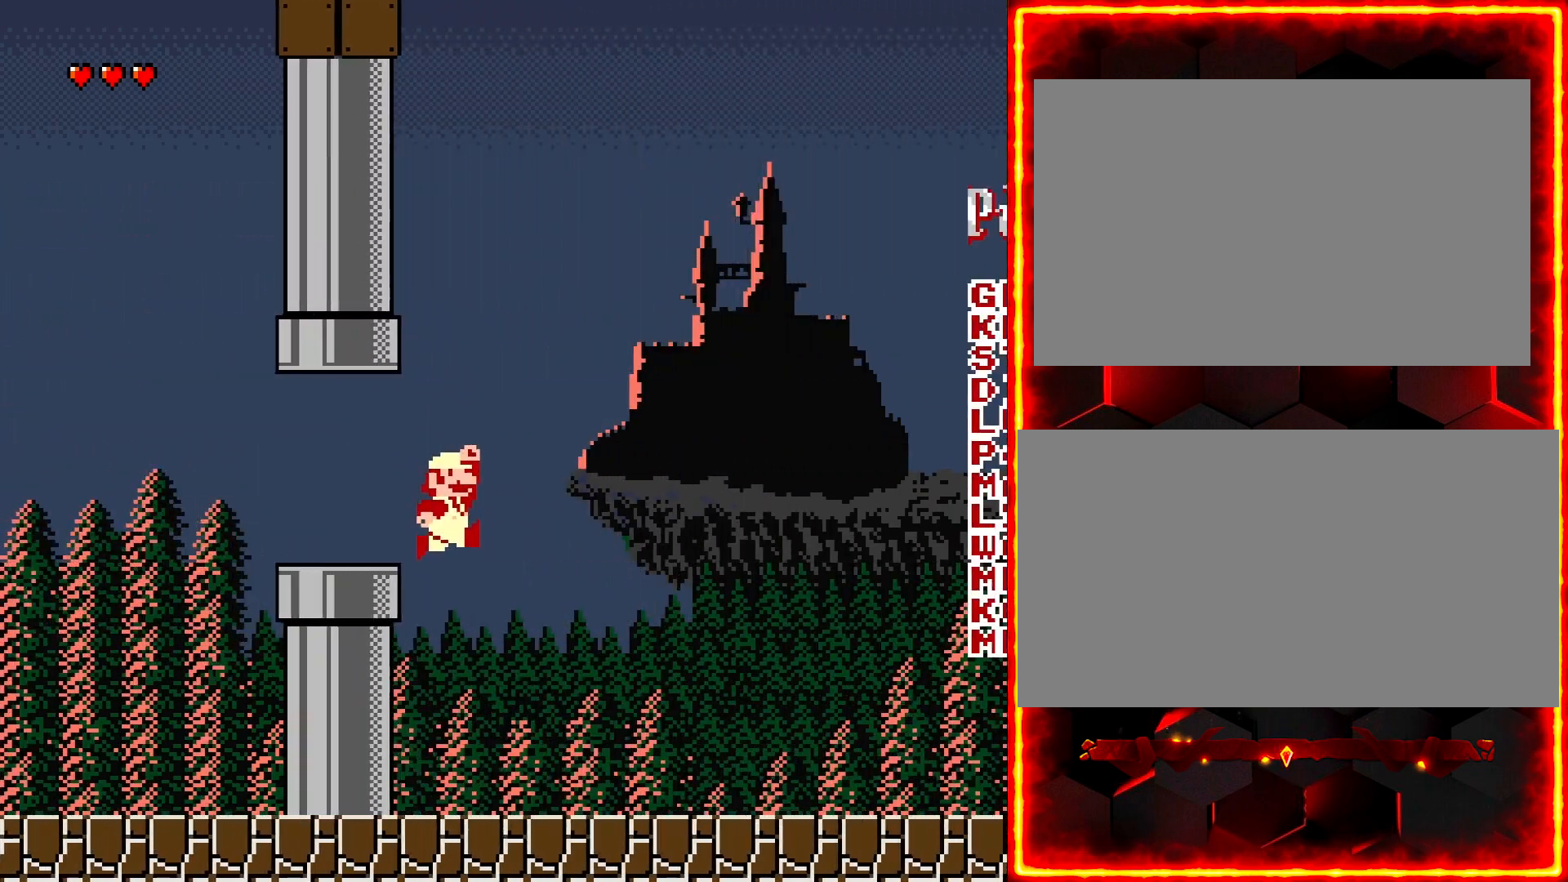
{"dt_ms": 500, "buttons": ["Y"], "events": []}
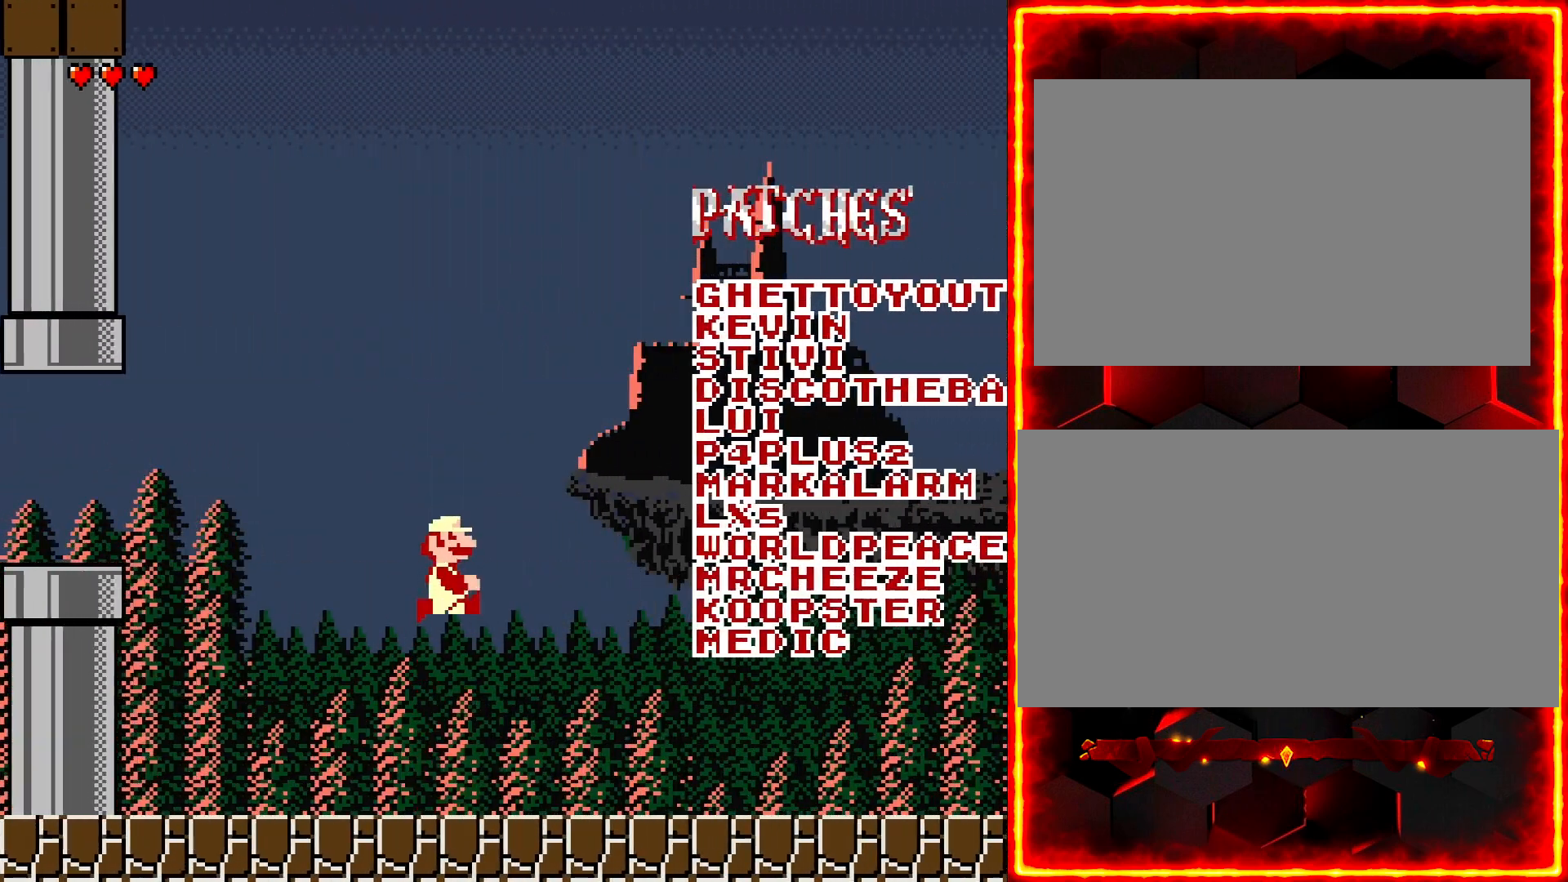
{"dt_ms": 500, "buttons": ["Y"], "events": []}
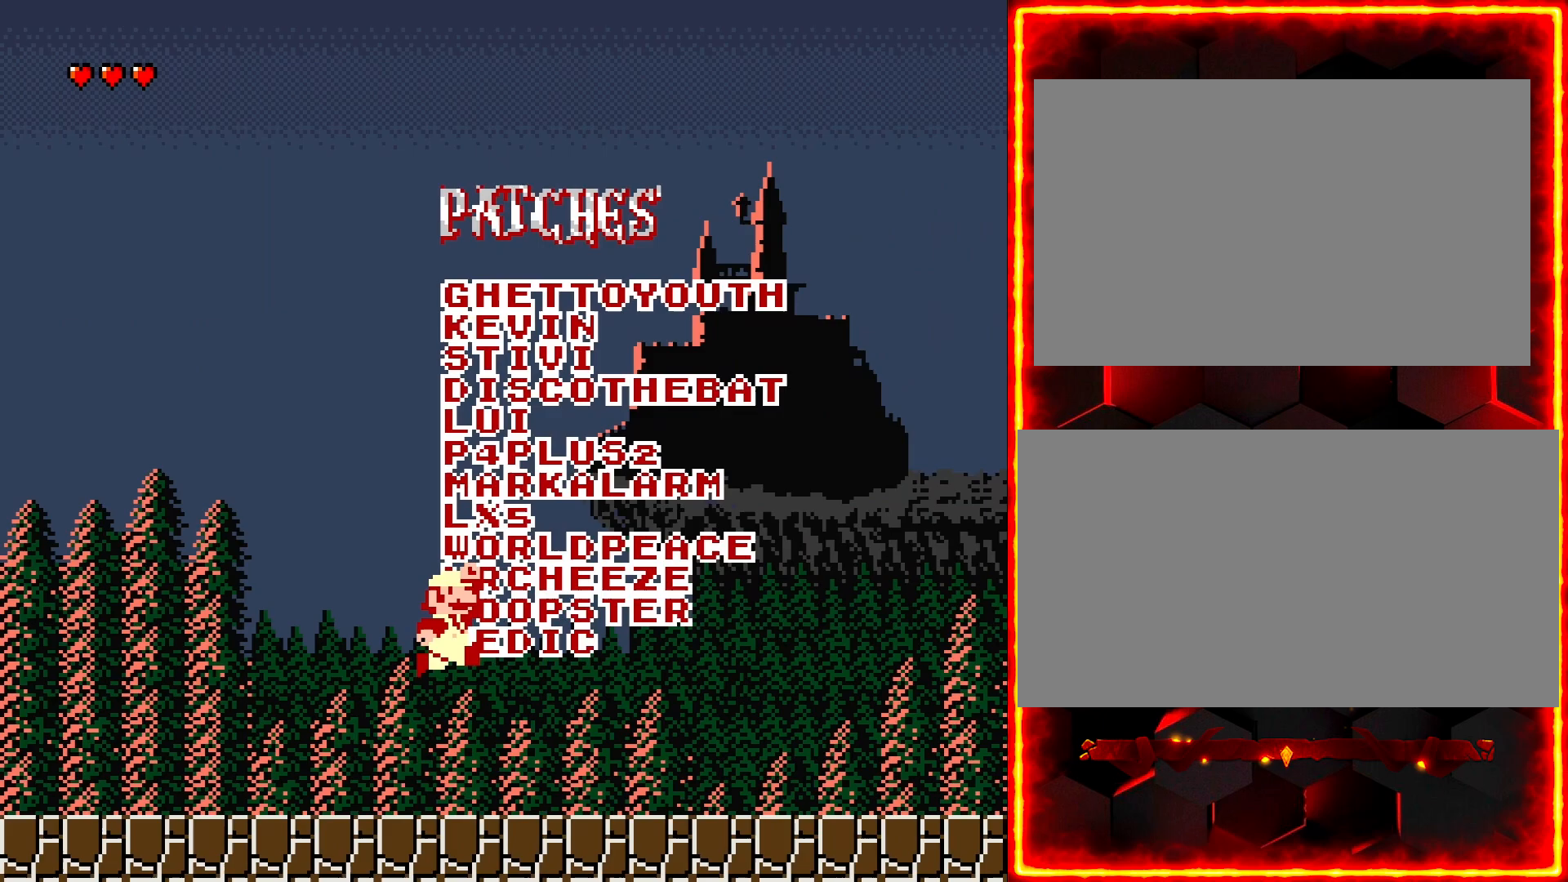
{"dt_ms": 500, "buttons": ["Y"], "events": []}
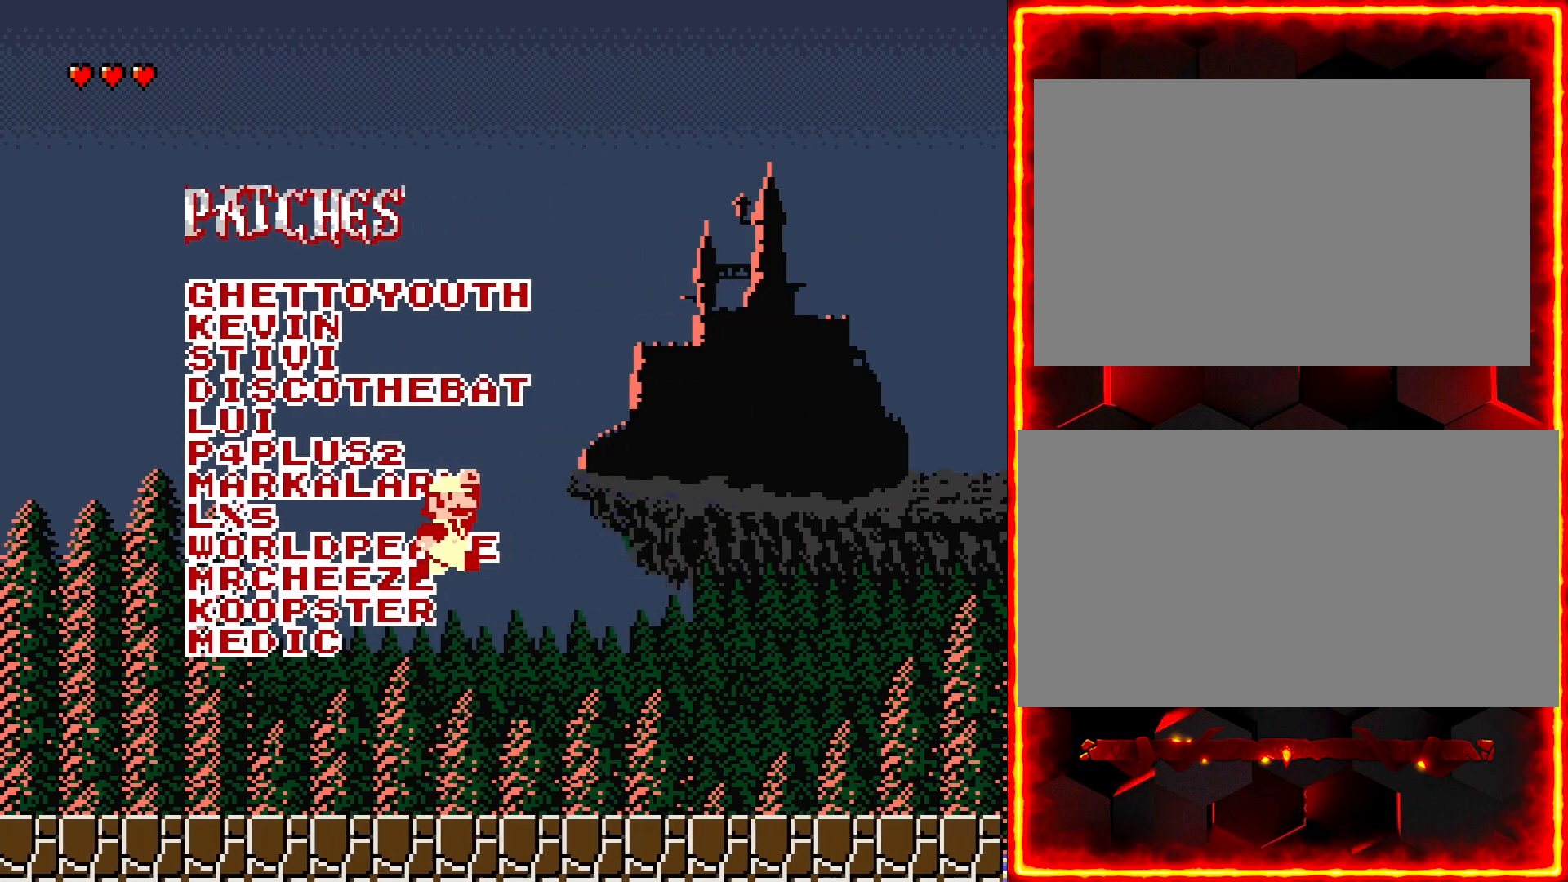
{"dt_ms": 500, "buttons": ["Y"], "events": []}
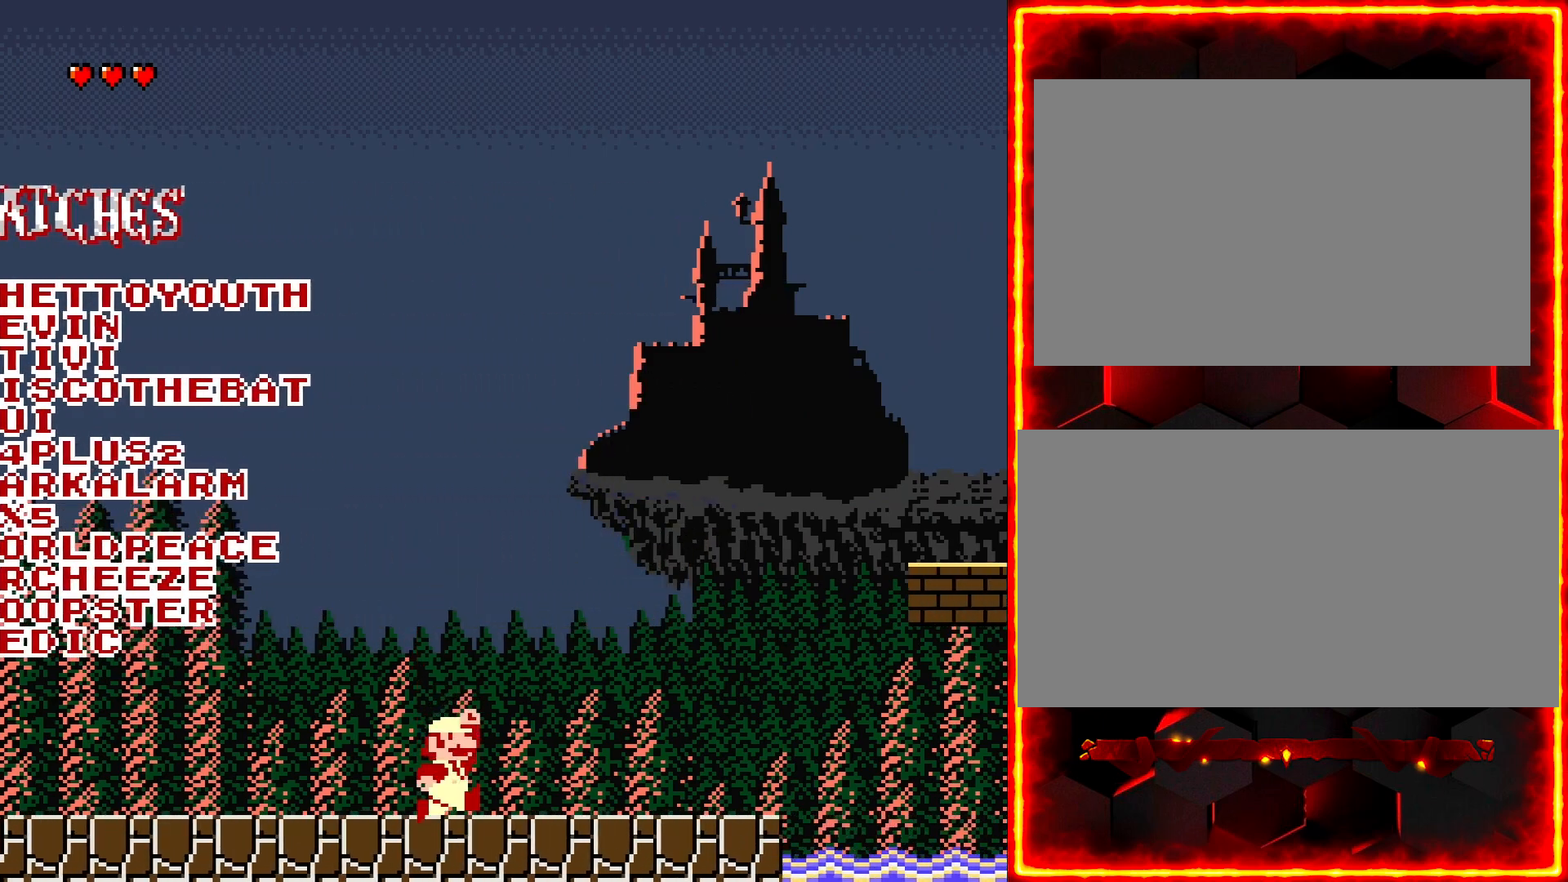
{"dt_ms": 500, "buttons": ["Y", "DPAD_LEFT"], "events": [[433, "DPAD_LEFT", "down"]]}
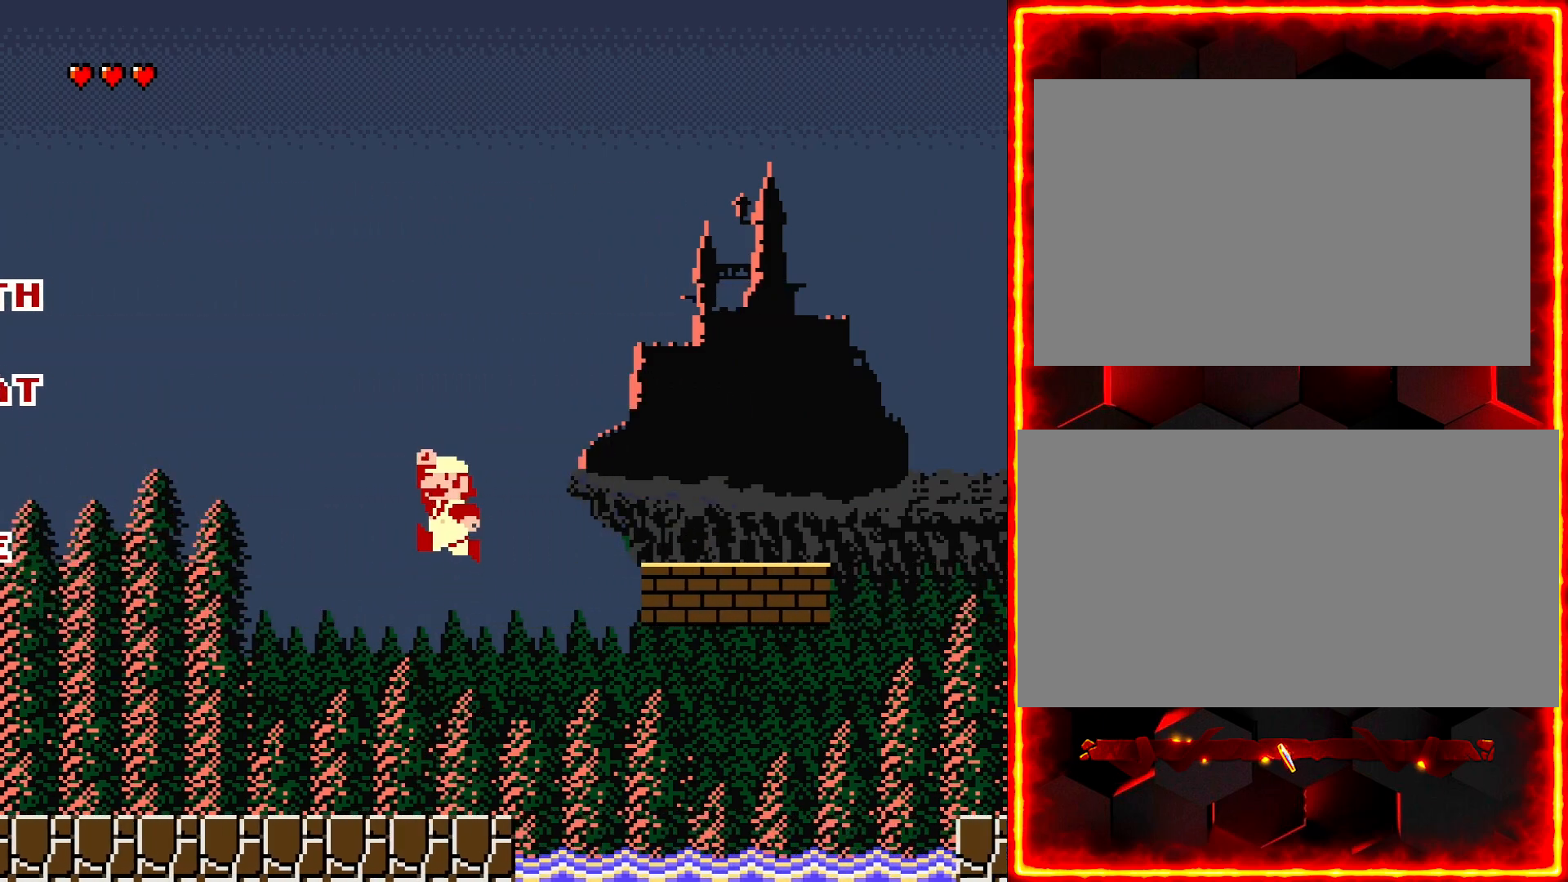
{"dt_ms": 500, "buttons": ["Y"], "events": [[67, "DPAD_LEFT", "up"]]}